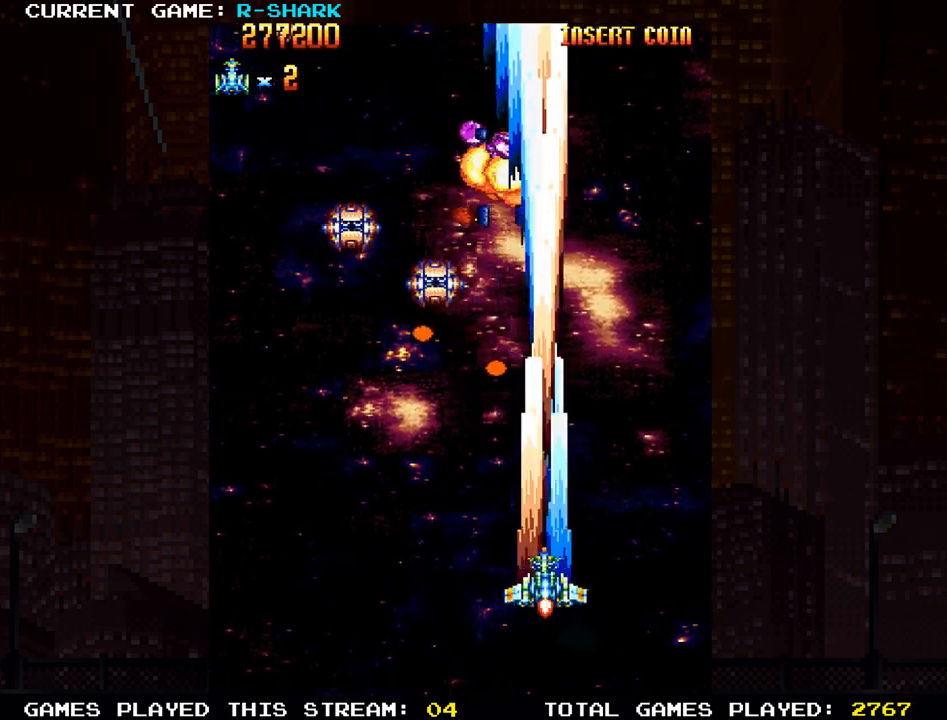
Gameplay with a controller (arcade stick); each line is a JSON object with the inputs held at the frame after it. "events" lists button and stick changes between this image and that frame as [ms after this image, input, new state], when the widget could be followed in between. Not read: L3 R3.
{"buttons": ["SQUARE"], "left_stick": "center", "events": [[67, "SQUARE", "up"], [150, "SQUARE", "down"], [183, "left_stick", "left"], [217, "SQUARE", "up"], [317, "SQUARE", "down"], [417, "SQUARE", "up"], [467, "left_stick", "center"], [483, "SQUARE", "down"]]}
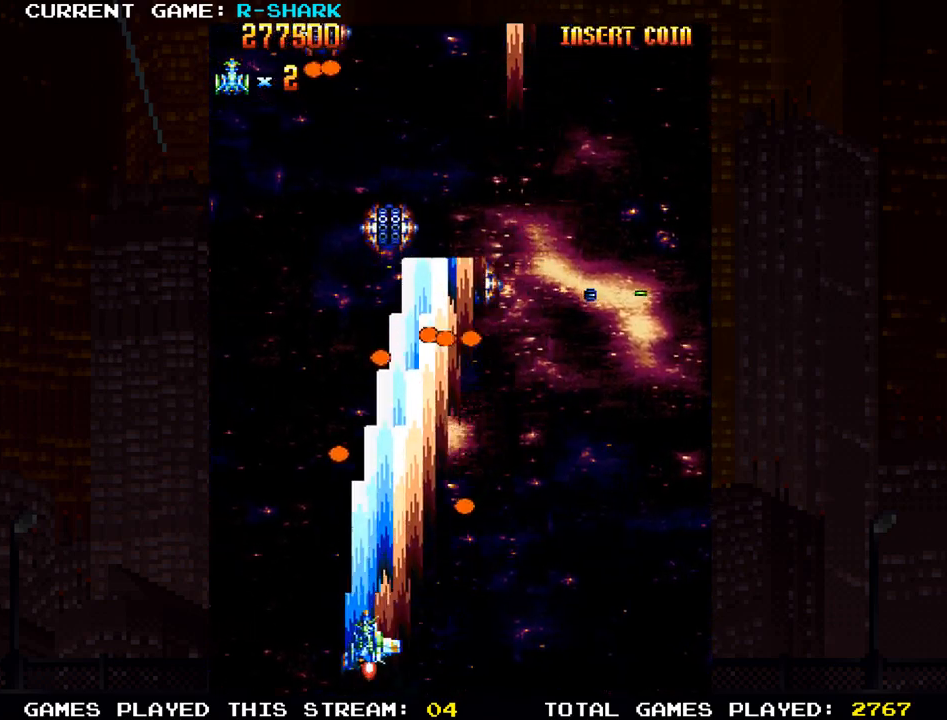
{"buttons": [], "left_stick": "center", "events": [[17, "left_stick", "right"], [83, "SQUARE", "up"], [150, "left_stick", "left"], [167, "SQUARE", "down"], [267, "SQUARE", "up"], [267, "left_stick", "center"], [350, "SQUARE", "down"], [467, "SQUARE", "up"]]}
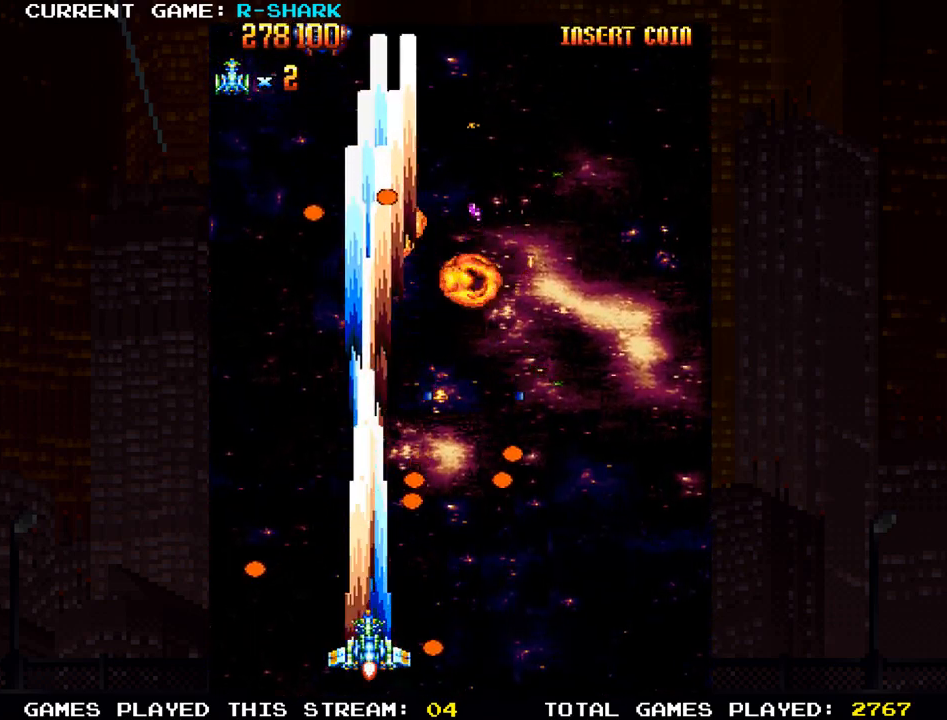
{"buttons": [], "left_stick": "up-left"}
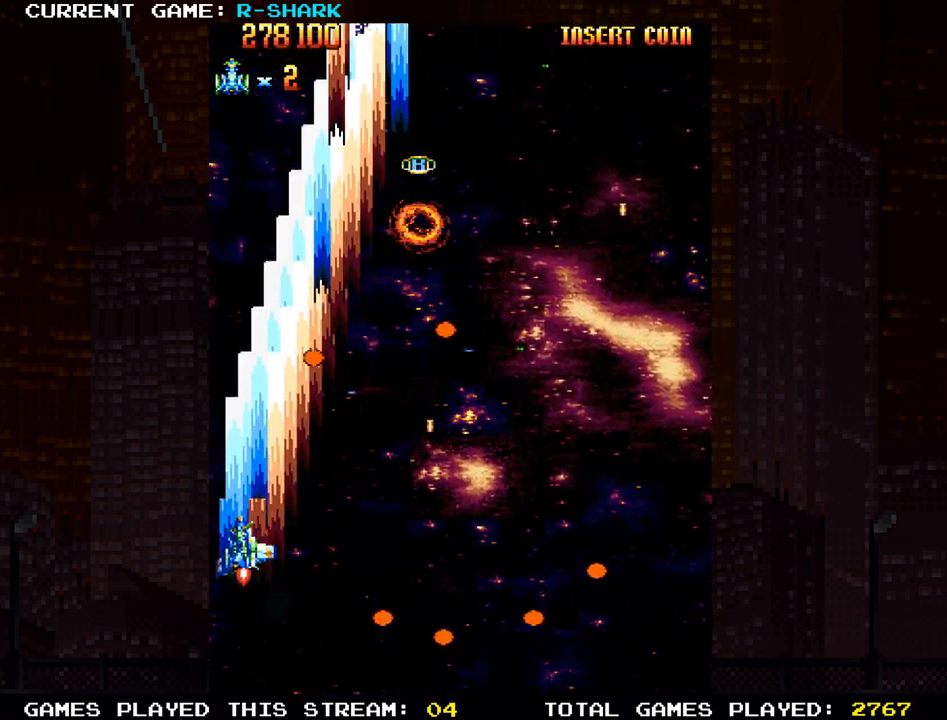
{"buttons": ["SQUARE"], "left_stick": "down-right", "events": [[33, "left_stick", "right"], [83, "SQUARE", "down"], [183, "SQUARE", "up"], [200, "left_stick", "down-right"], [233, "SQUARE", "down"], [367, "SQUARE", "up"], [433, "SQUARE", "down"]]}
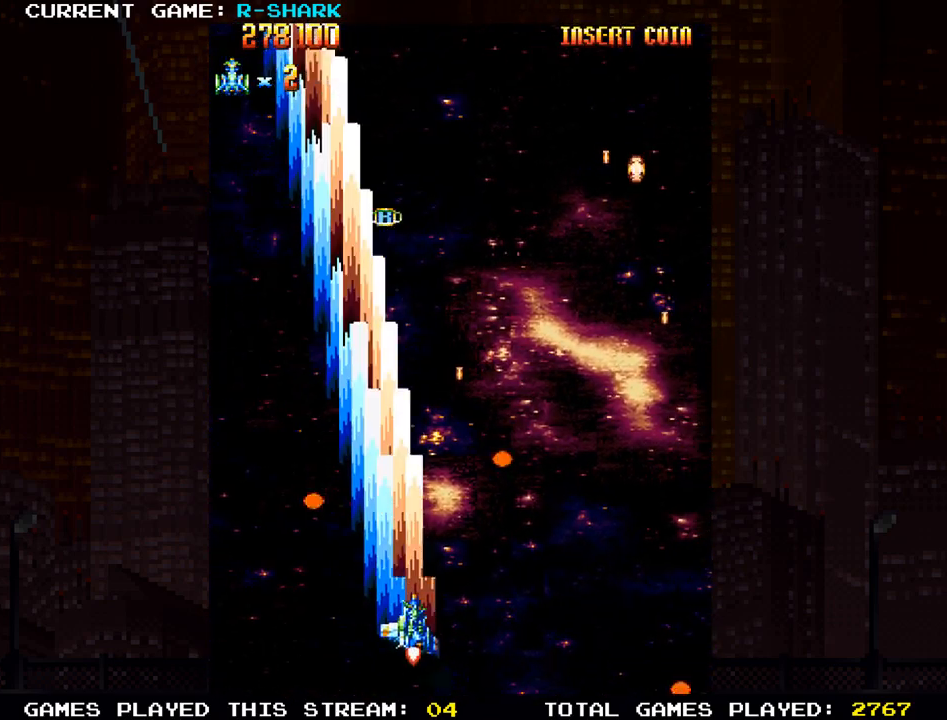
{"buttons": ["SQUARE"], "left_stick": "up", "events": [[33, "left_stick", "down"], [50, "SQUARE", "up"], [133, "SQUARE", "down"], [133, "left_stick", "left"], [217, "SQUARE", "up"], [233, "left_stick", "center"], [300, "SQUARE", "down"], [417, "SQUARE", "up"], [450, "left_stick", "up"], [500, "SQUARE", "down"]]}
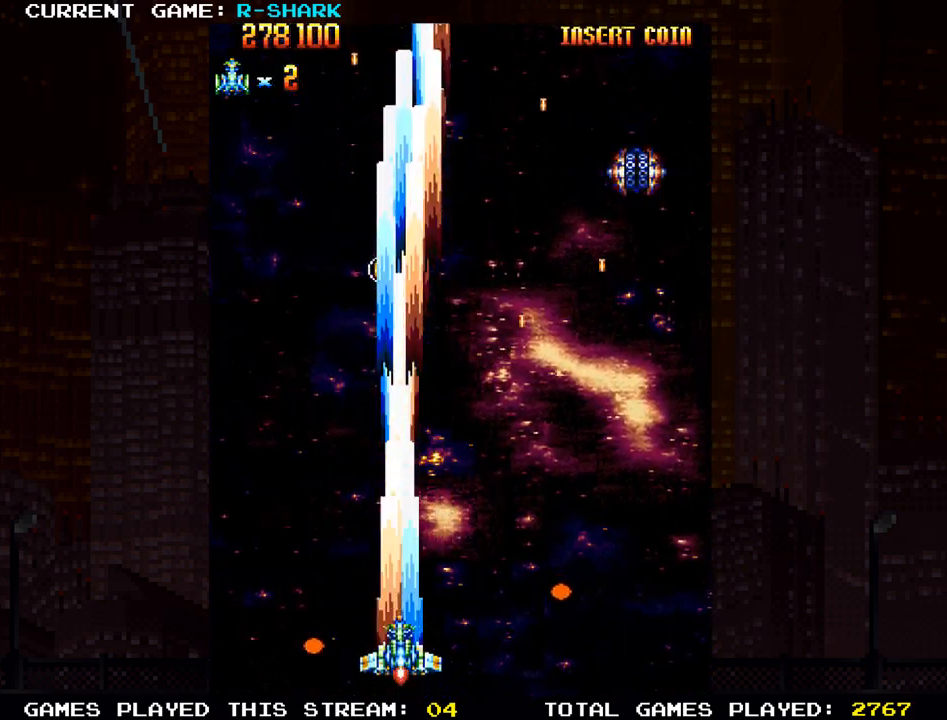
{"buttons": [], "left_stick": "right", "events": [[100, "SQUARE", "up"], [183, "SQUARE", "down"], [217, "left_stick", "right"], [283, "SQUARE", "up"], [367, "SQUARE", "down"], [483, "SQUARE", "up"]]}
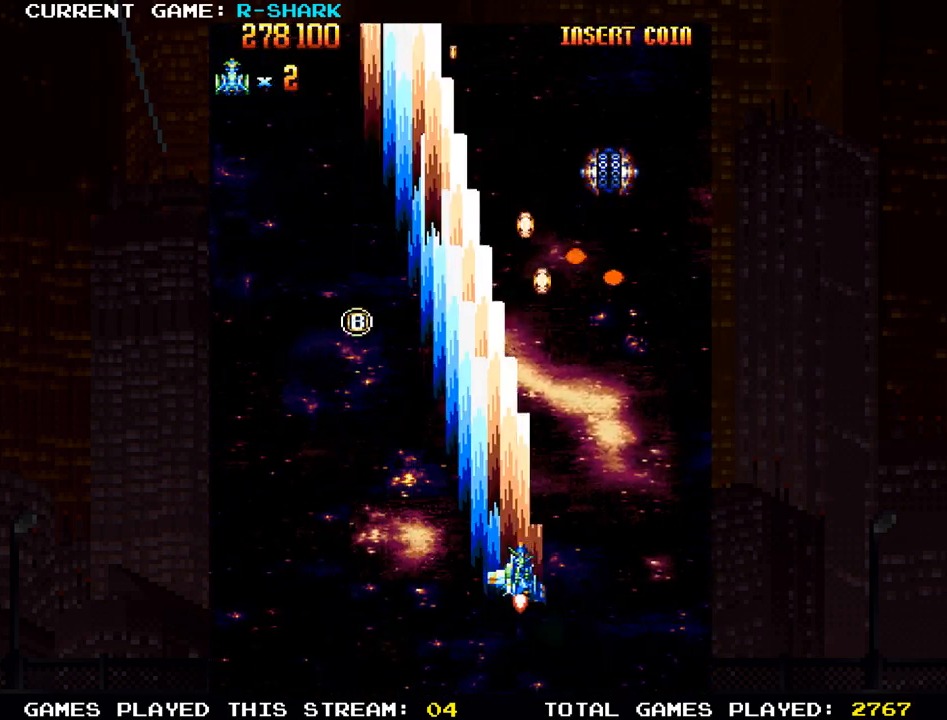
{"buttons": [], "left_stick": "down", "events": [[50, "SQUARE", "down"], [167, "SQUARE", "up"], [233, "SQUARE", "down"], [267, "left_stick", "center"], [317, "left_stick", "left"], [350, "SQUARE", "up"], [383, "SQUARE", "down"], [467, "left_stick", "down"], [483, "SQUARE", "up"]]}
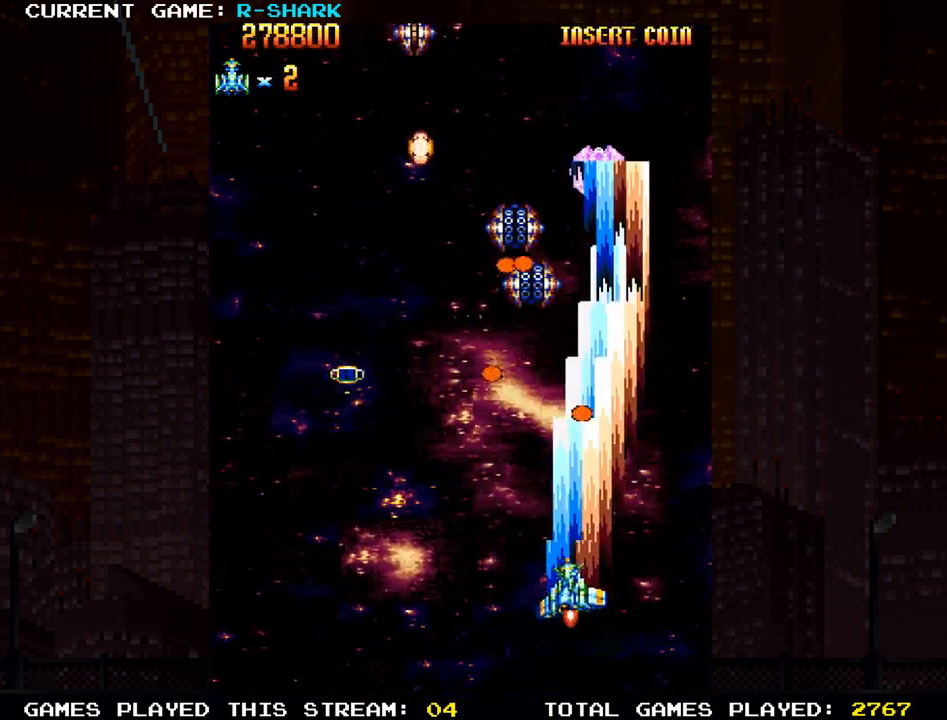
{"buttons": [], "left_stick": "left", "events": [[50, "SQUARE", "down"], [150, "SQUARE", "up"], [150, "left_stick", "left"], [233, "SQUARE", "down"], [250, "left_stick", "center"], [333, "SQUARE", "up"], [417, "SQUARE", "down"], [450, "left_stick", "left"], [500, "SQUARE", "up"]]}
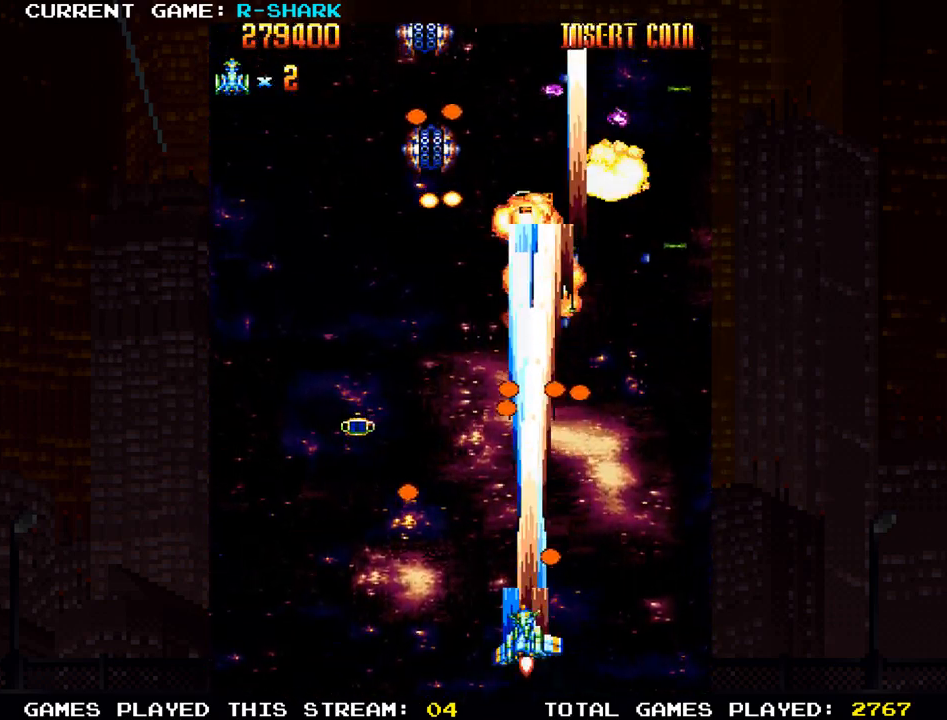
{"buttons": ["SQUARE"], "left_stick": "left", "events": [[50, "left_stick", "center"], [83, "SQUARE", "down"], [200, "SQUARE", "up"], [250, "SQUARE", "down"], [250, "left_stick", "left"], [350, "left_stick", "center"], [367, "SQUARE", "up"], [433, "SQUARE", "down"], [483, "left_stick", "left"]]}
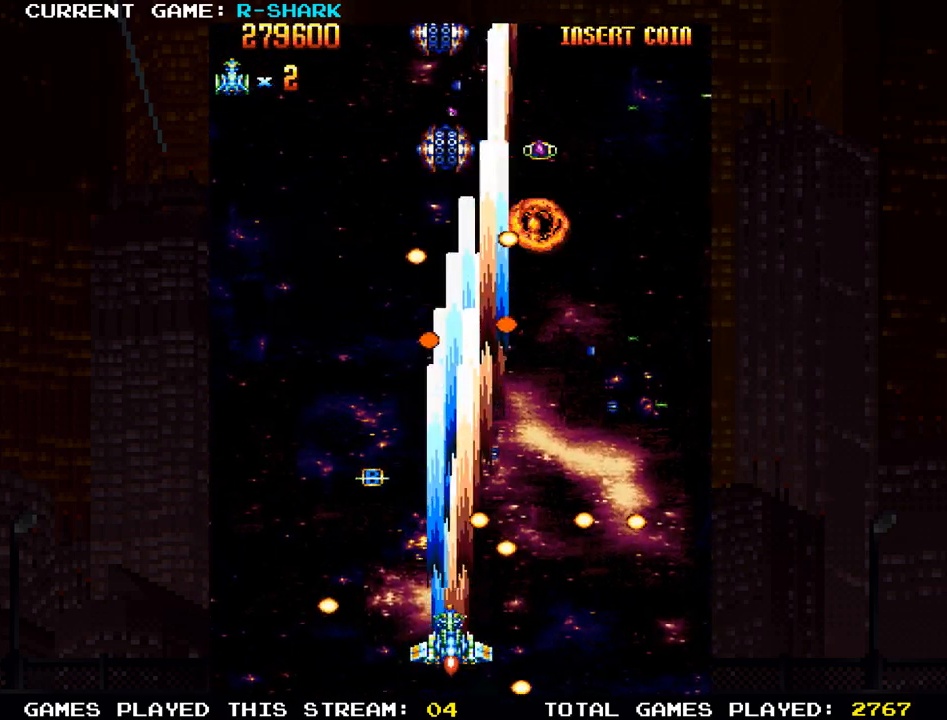
{"buttons": ["SQUARE"], "left_stick": "up", "events": [[33, "SQUARE", "up"], [67, "left_stick", "center"], [100, "SQUARE", "down"], [167, "left_stick", "left"], [217, "SQUARE", "up"], [267, "left_stick", "up"], [283, "SQUARE", "down"], [400, "SQUARE", "up"], [450, "SQUARE", "down"]]}
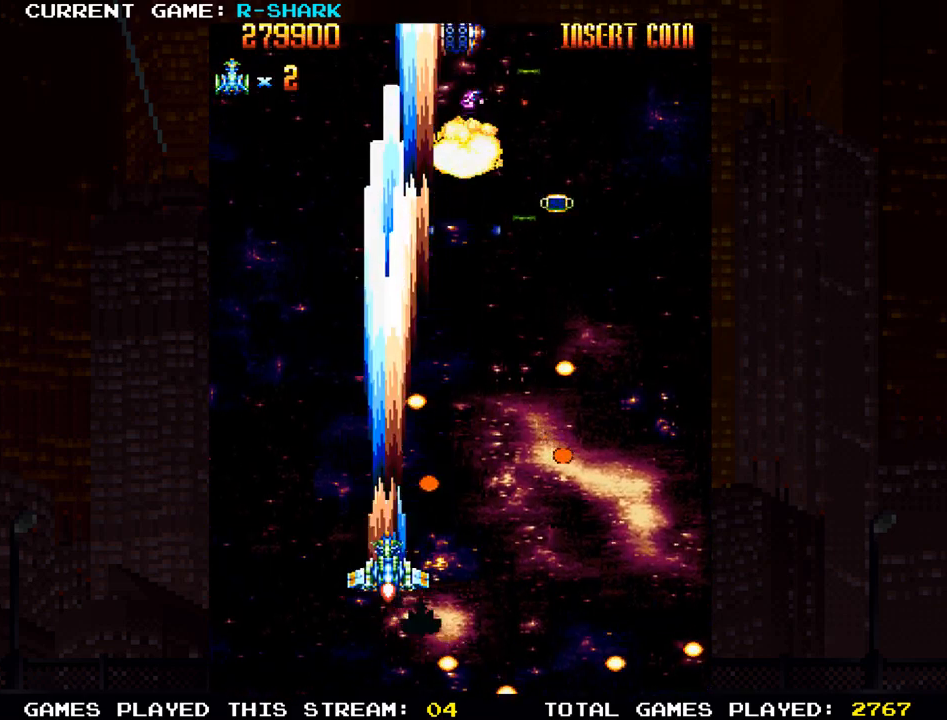
{"buttons": ["SQUARE"], "left_stick": "up-left", "events": [[50, "left_stick", "left"], [83, "SQUARE", "up"], [100, "SQUARE", "down"], [167, "left_stick", "down-left"], [267, "SQUARE", "up"], [283, "SQUARE", "down"], [383, "left_stick", "up-left"], [433, "SQUARE", "up"], [500, "SQUARE", "down"]]}
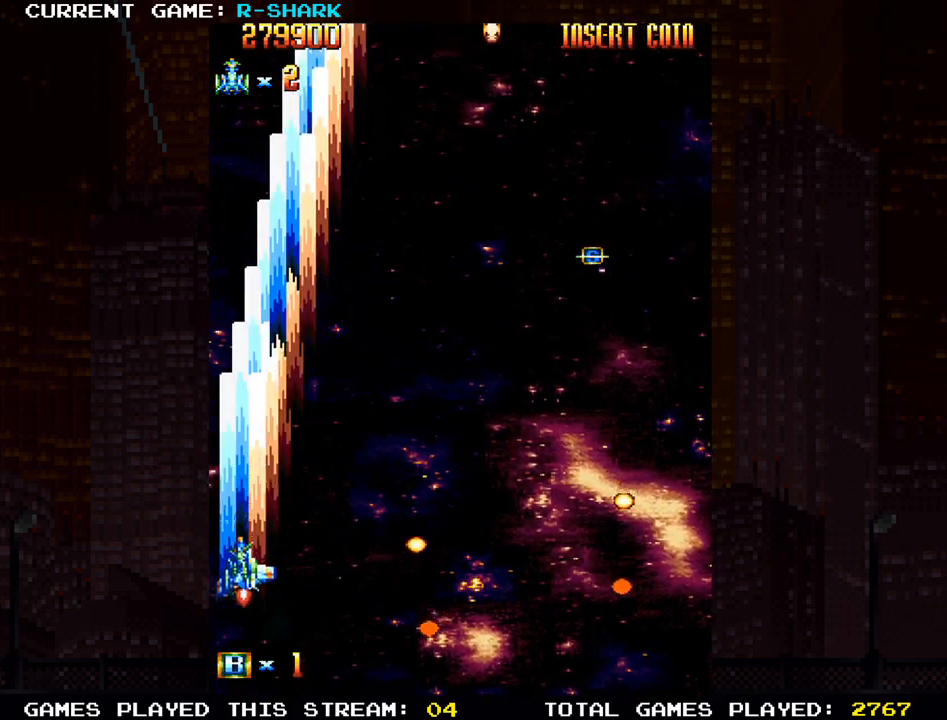
{"buttons": [], "left_stick": "right", "events": [[50, "left_stick", "center"], [133, "SQUARE", "up"], [167, "left_stick", "right"], [200, "SQUARE", "down"], [300, "SQUARE", "up"], [383, "SQUARE", "down"], [483, "SQUARE", "up"]]}
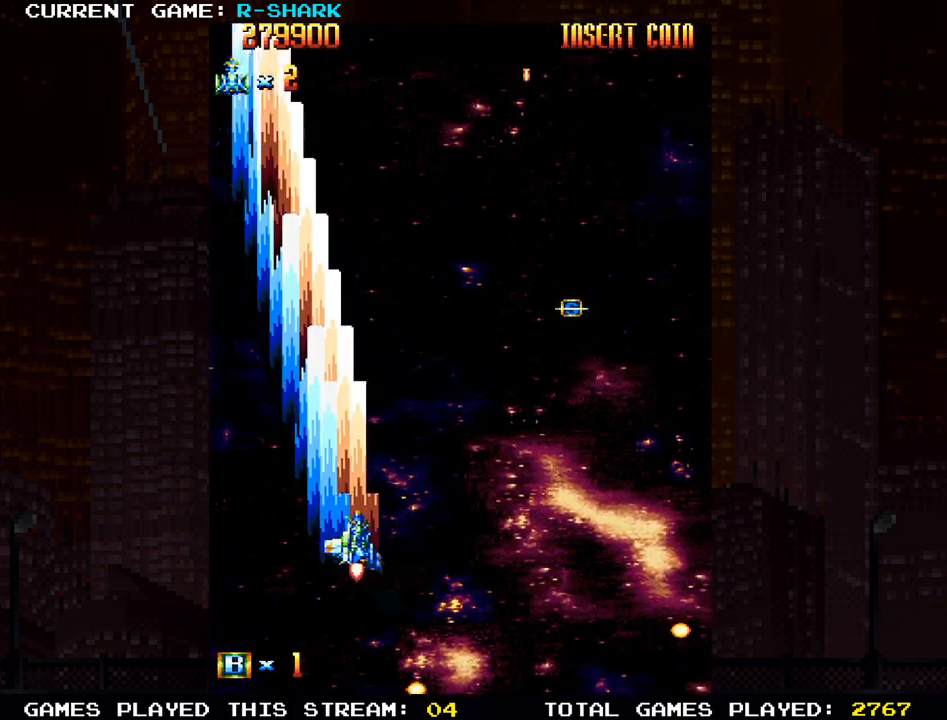
{"buttons": [], "left_stick": "up", "events": [[50, "SQUARE", "down"], [150, "SQUARE", "up"], [250, "SQUARE", "down"], [333, "SQUARE", "up"], [400, "left_stick", "up"], [417, "SQUARE", "down"], [500, "SQUARE", "up"]]}
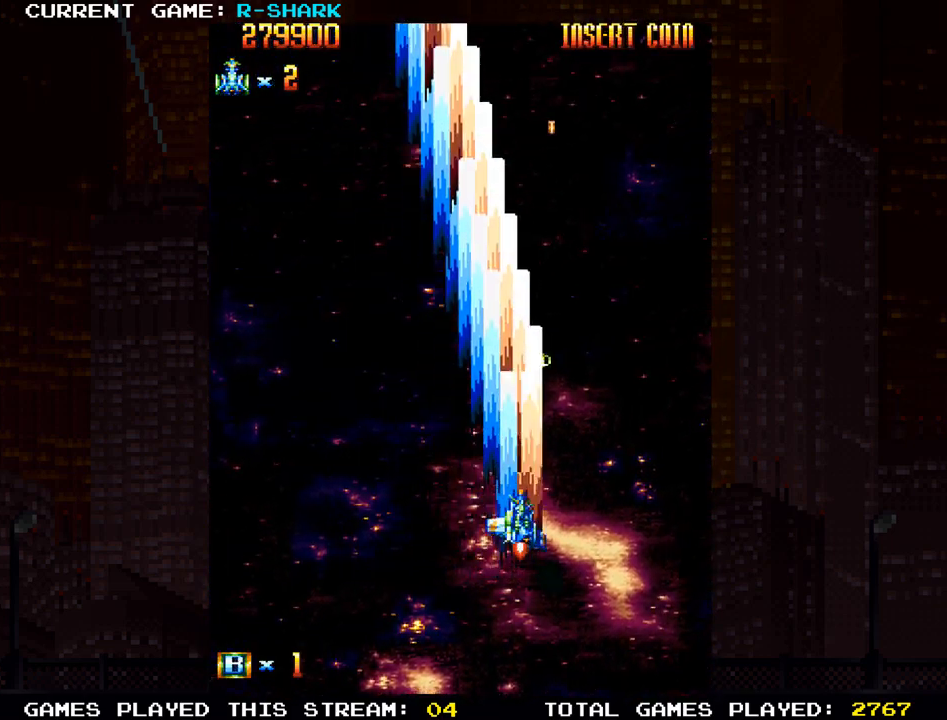
{"buttons": [], "left_stick": "right", "events": [[50, "SQUARE", "down"], [133, "SQUARE", "up"], [217, "SQUARE", "down"], [233, "SQUARE", "up"], [300, "left_stick", "right"], [333, "SQUARE", "down"], [417, "SQUARE", "up"]]}
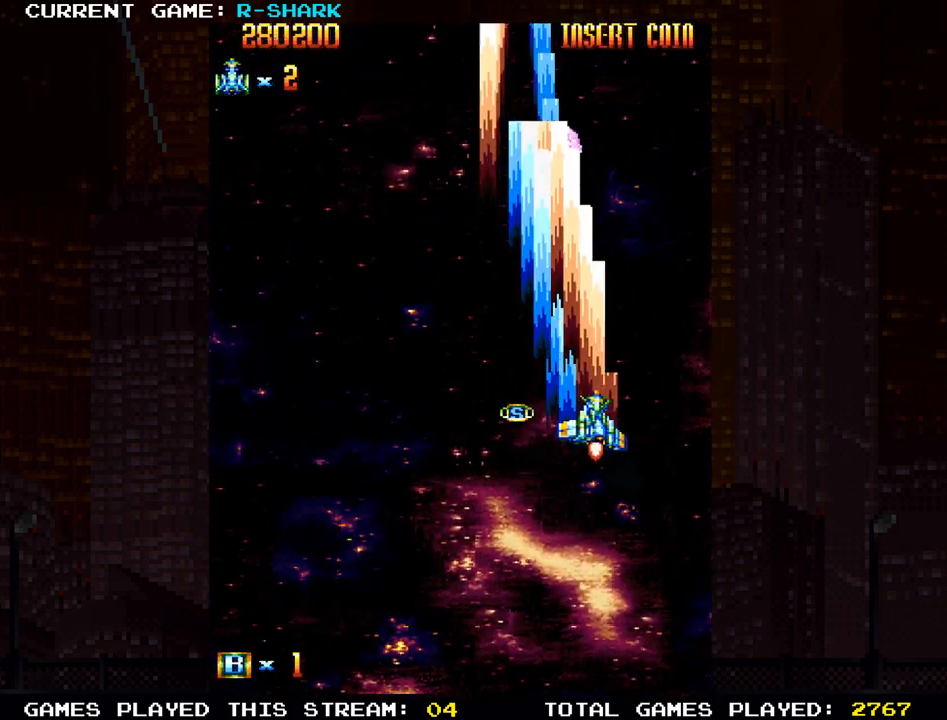
{"buttons": [], "left_stick": "up", "events": [[17, "SQUARE", "down"], [17, "left_stick", "down"], [83, "SQUARE", "up"], [83, "left_stick", "down-left"], [167, "SQUARE", "down"], [267, "SQUARE", "up"], [317, "left_stick", "center"], [333, "SQUARE", "down"], [467, "SQUARE", "up"], [500, "left_stick", "up"]]}
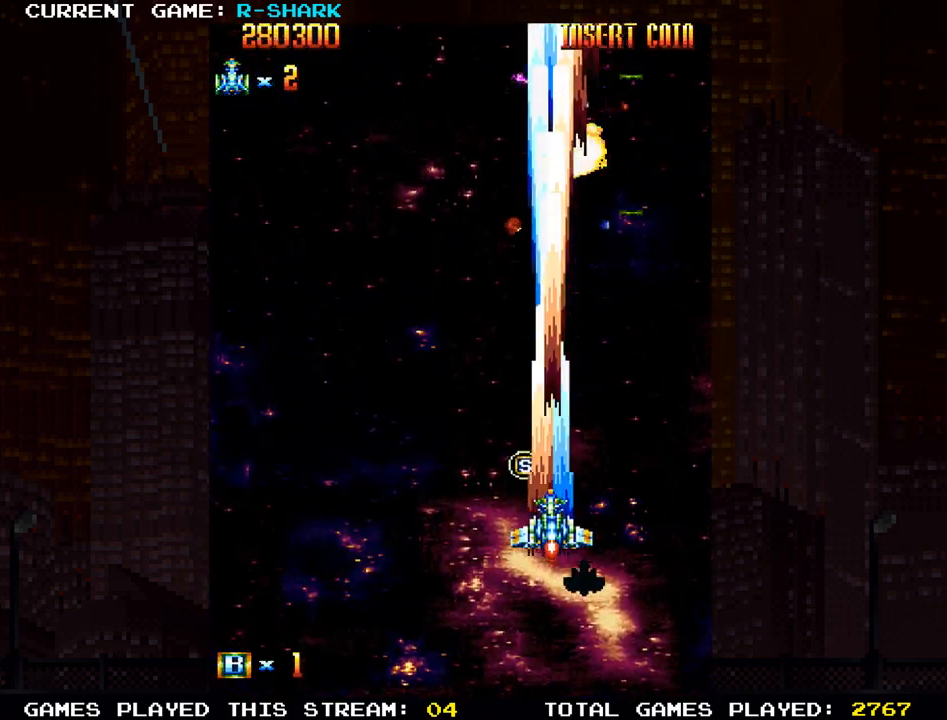
{"buttons": [], "left_stick": "down-left", "events": [[17, "SQUARE", "down"], [67, "left_stick", "up-left"], [133, "SQUARE", "up"], [217, "SQUARE", "down"], [233, "left_stick", "down-left"], [300, "SQUARE", "up"], [333, "SQUARE", "down"], [450, "SQUARE", "up"]]}
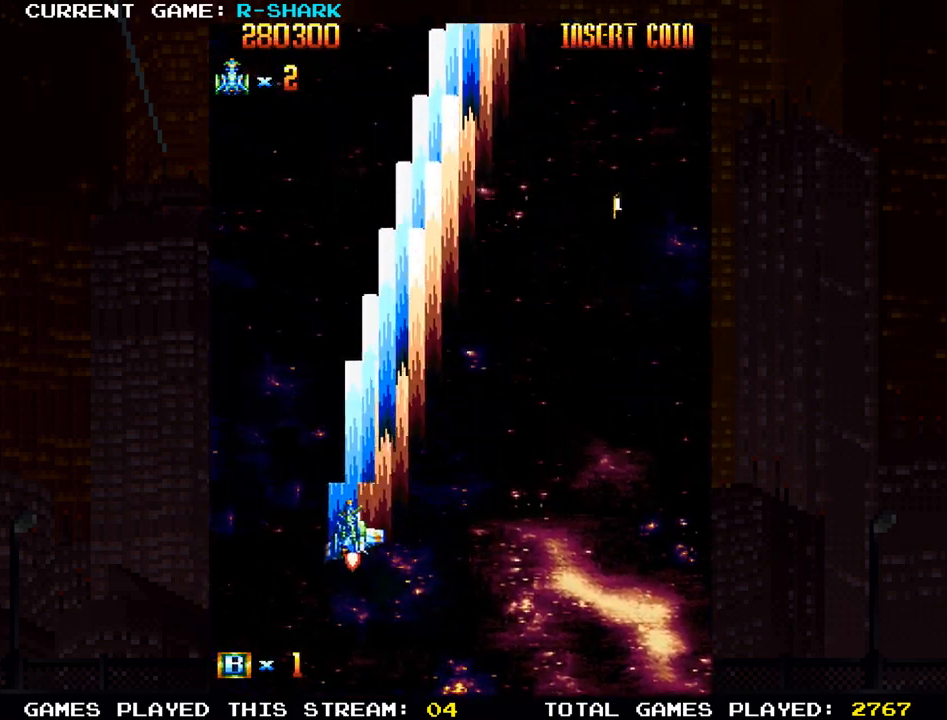
{"buttons": ["SQUARE"], "left_stick": "center", "events": [[50, "SQUARE", "down"], [133, "SQUARE", "up"], [233, "SQUARE", "down"], [367, "SQUARE", "up"], [417, "SQUARE", "down"], [467, "left_stick", "center"]]}
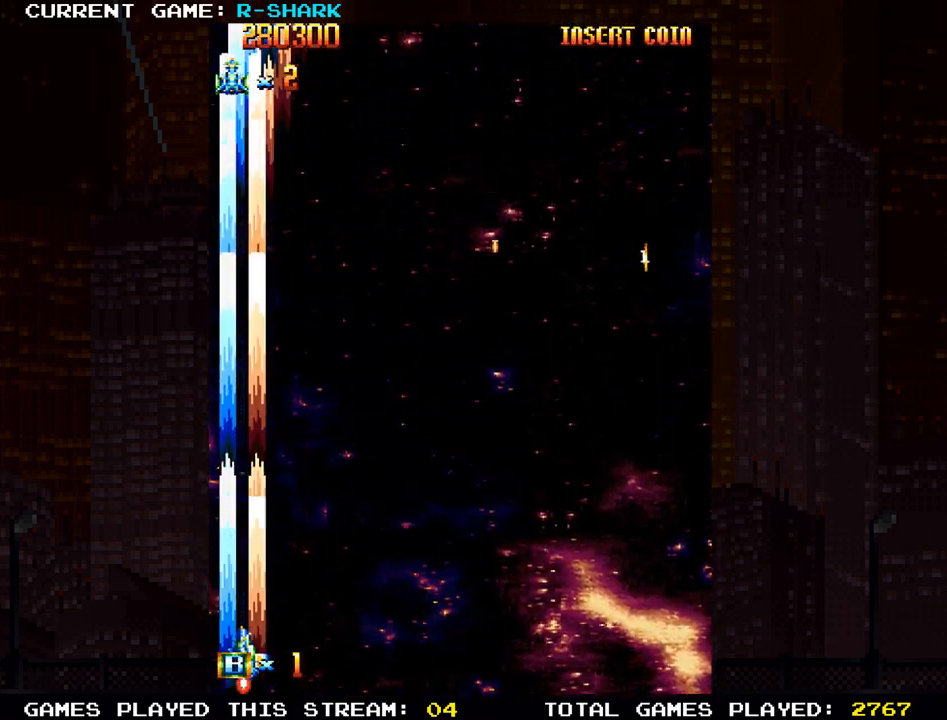
{"buttons": [], "left_stick": "right", "events": [[17, "left_stick", "right"], [67, "SQUARE", "up"], [150, "SQUARE", "down"], [267, "SQUARE", "up"], [350, "SQUARE", "down"], [467, "SQUARE", "up"]]}
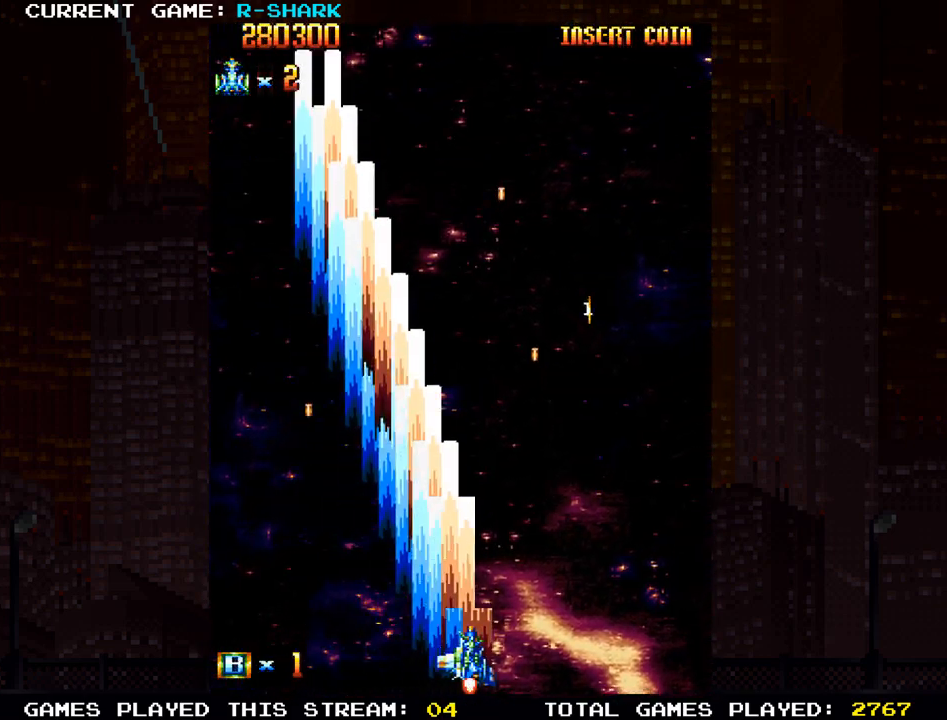
{"buttons": ["SQUARE"], "left_stick": "right", "events": [[33, "SQUARE", "down"], [83, "left_stick", "center"], [150, "SQUARE", "up"], [167, "left_stick", "left"], [233, "SQUARE", "down"], [283, "left_stick", "center"], [333, "SQUARE", "up"], [400, "left_stick", "right"], [417, "SQUARE", "down"]]}
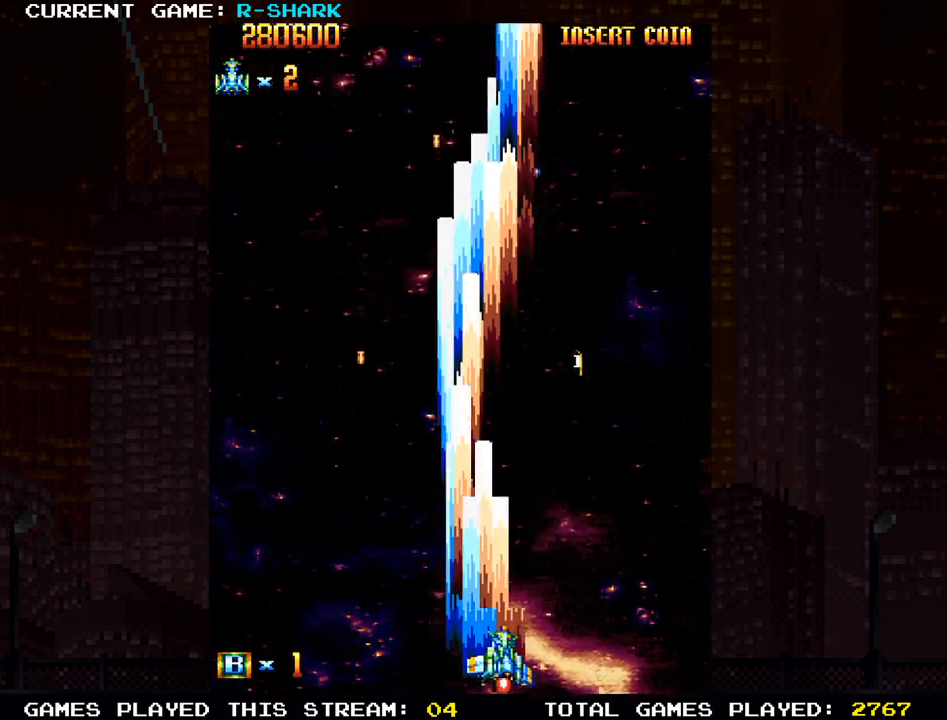
{"buttons": ["SQUARE"], "left_stick": "up-left", "events": [[17, "SQUARE", "up"], [100, "SQUARE", "down"], [167, "left_stick", "center"], [200, "SQUARE", "up"], [233, "left_stick", "left"], [283, "SQUARE", "down"], [400, "SQUARE", "up"], [467, "SQUARE", "down"], [483, "left_stick", "up-left"]]}
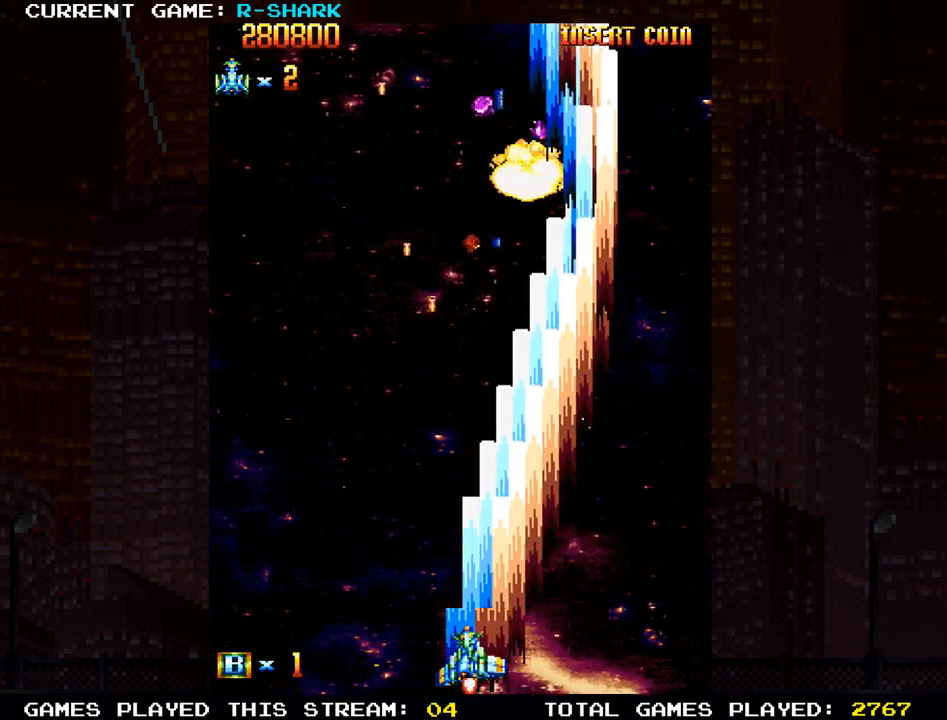
{"buttons": ["SQUARE"], "left_stick": "center", "events": [[83, "SQUARE", "up"], [150, "SQUARE", "down"], [267, "SQUARE", "up"], [283, "left_stick", "center"], [333, "SQUARE", "down"], [333, "left_stick", "right"], [433, "SQUARE", "up"], [483, "SQUARE", "down"], [483, "left_stick", "center"]]}
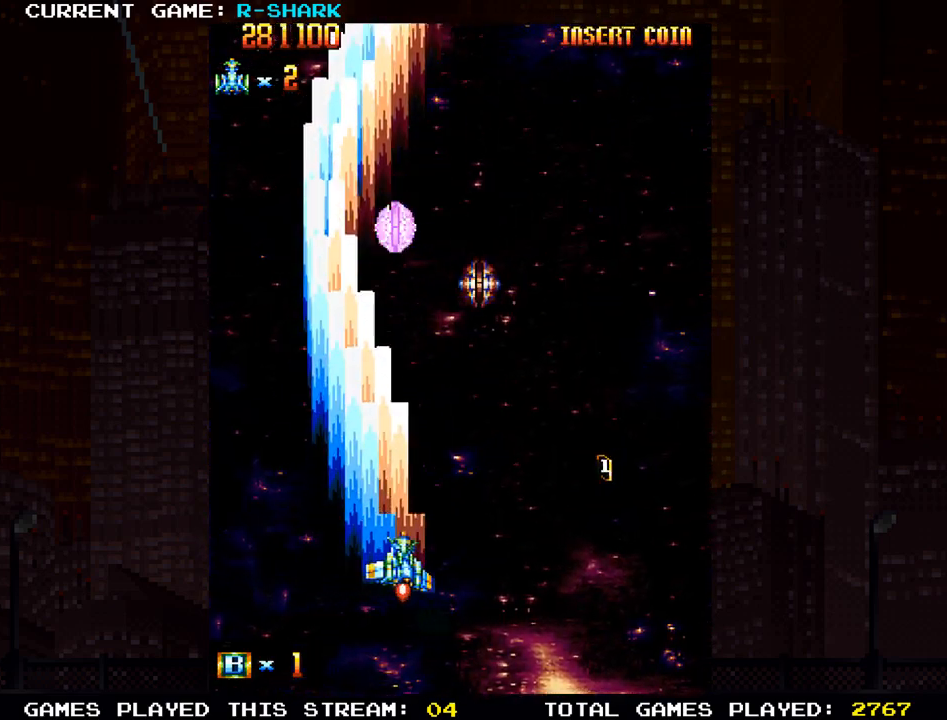
{"buttons": [], "left_stick": "right", "events": [[83, "left_stick", "left"], [100, "SQUARE", "up"], [150, "left_stick", "center"], [167, "SQUARE", "down"], [217, "left_stick", "right"], [267, "SQUARE", "up"], [350, "SQUARE", "down"], [450, "SQUARE", "up"]]}
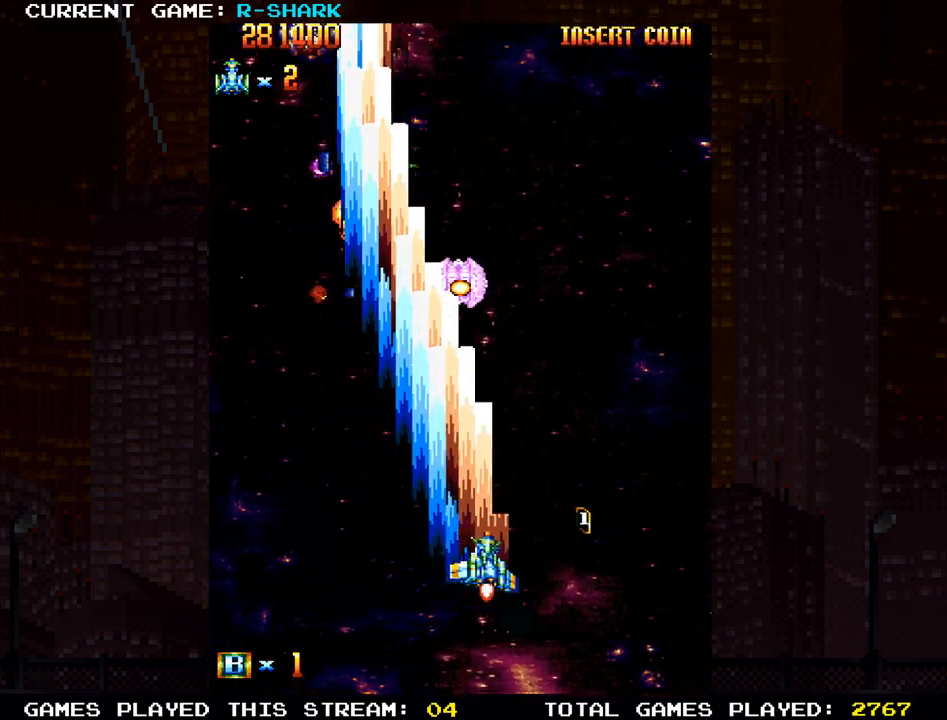
{"buttons": [], "left_stick": "left", "events": [[33, "SQUARE", "down"], [83, "left_stick", "left"], [117, "SQUARE", "up"], [200, "SQUARE", "down"], [300, "SQUARE", "up"], [367, "SQUARE", "down"], [500, "SQUARE", "up"]]}
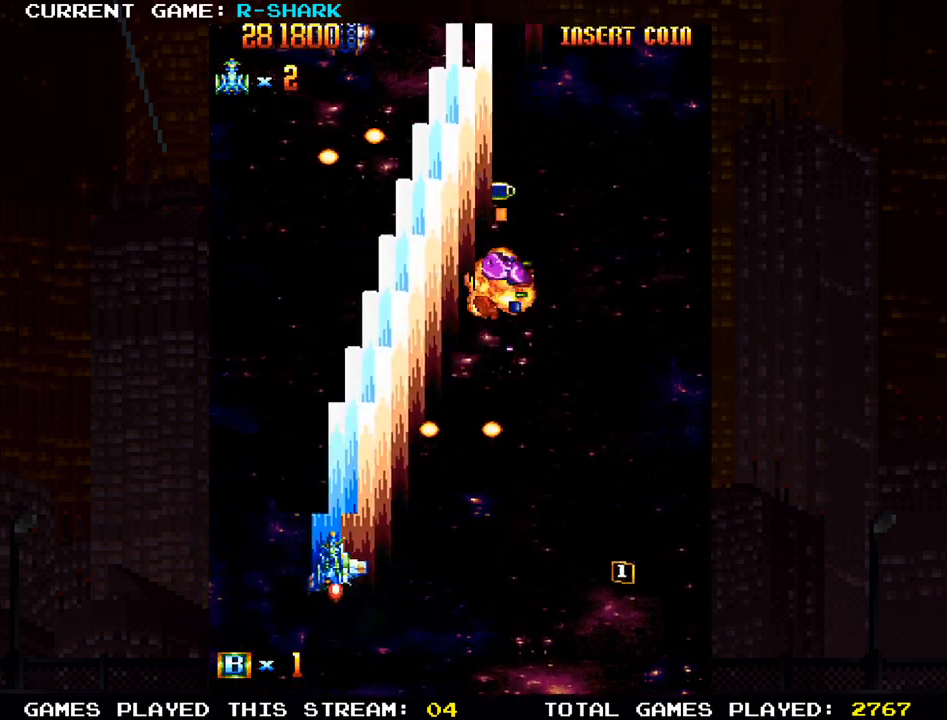
{"buttons": ["SQUARE"], "left_stick": "right", "events": [[67, "SQUARE", "down"], [183, "SQUARE", "up"], [250, "SQUARE", "down"], [300, "left_stick", "up"], [400, "SQUARE", "up"], [433, "SQUARE", "down"], [467, "left_stick", "right"]]}
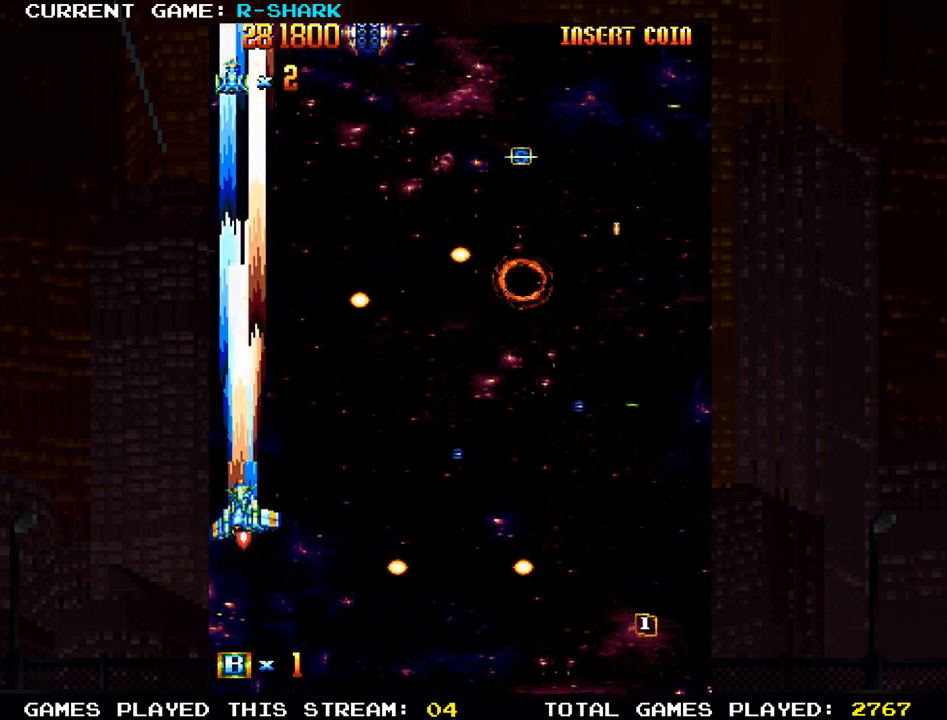
{"buttons": ["SQUARE"], "left_stick": "down-left", "events": [[67, "SQUARE", "up"], [133, "SQUARE", "down"], [267, "SQUARE", "up"], [283, "SQUARE", "down"], [350, "left_stick", "down"], [417, "left_stick", "down-left"], [433, "SQUARE", "up"], [450, "SQUARE", "down"]]}
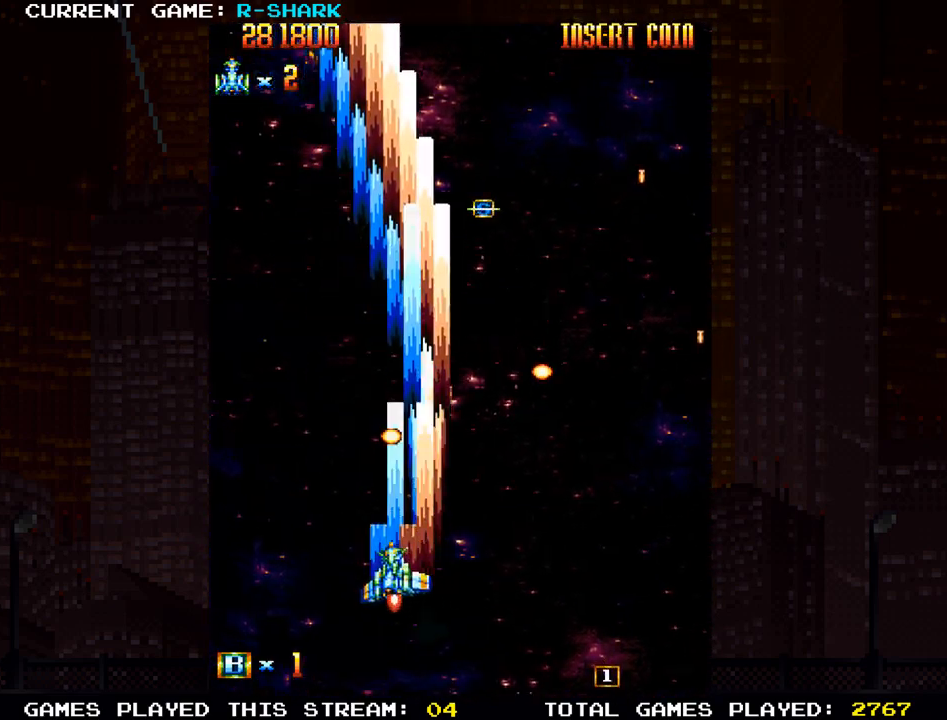
{"buttons": [], "left_stick": "up-right", "events": [[83, "SQUARE", "up"], [133, "SQUARE", "down"], [183, "left_stick", "up-left"], [233, "SQUARE", "up"], [333, "SQUARE", "down"], [383, "left_stick", "up-right"], [450, "SQUARE", "up"]]}
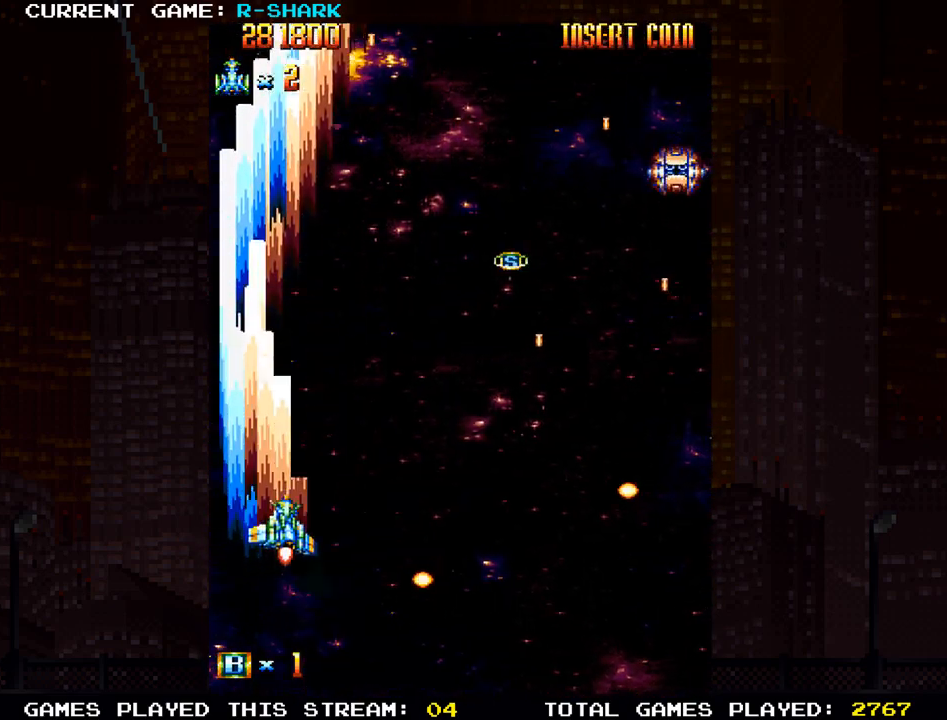
{"buttons": [], "left_stick": "up", "events": [[17, "SQUARE", "down"], [133, "SQUARE", "up"], [217, "SQUARE", "down"], [333, "SQUARE", "up"], [367, "left_stick", "up"], [400, "SQUARE", "down"], [500, "SQUARE", "up"]]}
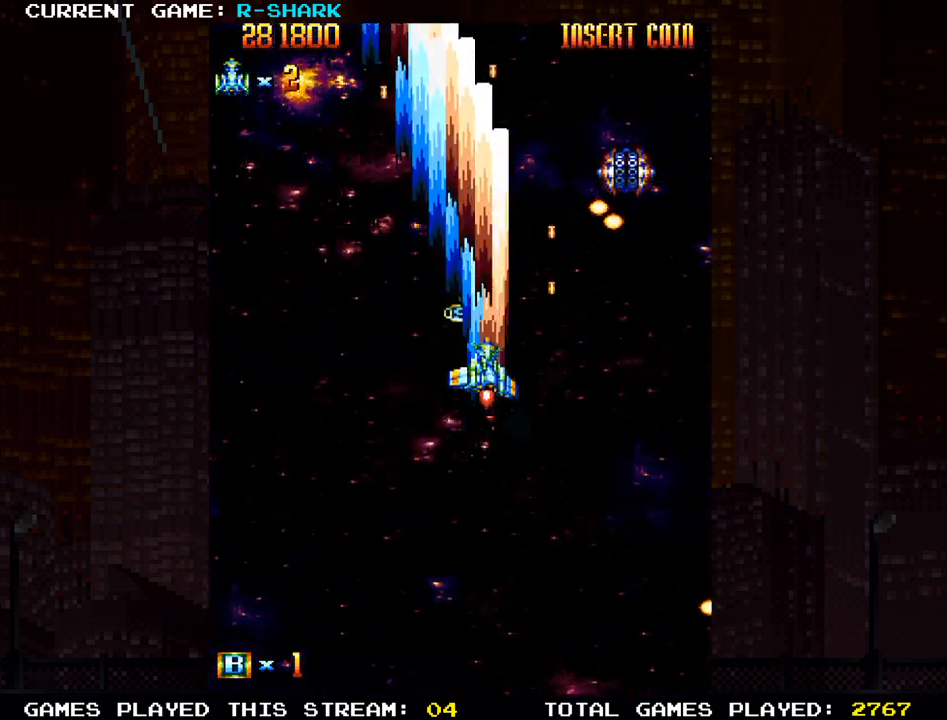
{"buttons": ["SQUARE"], "left_stick": "down-left", "events": [[50, "SQUARE", "down"], [50, "left_stick", "right"], [100, "left_stick", "down-right"], [167, "SQUARE", "up"], [233, "SQUARE", "down"], [350, "SQUARE", "up"], [400, "SQUARE", "down"], [450, "left_stick", "down-left"]]}
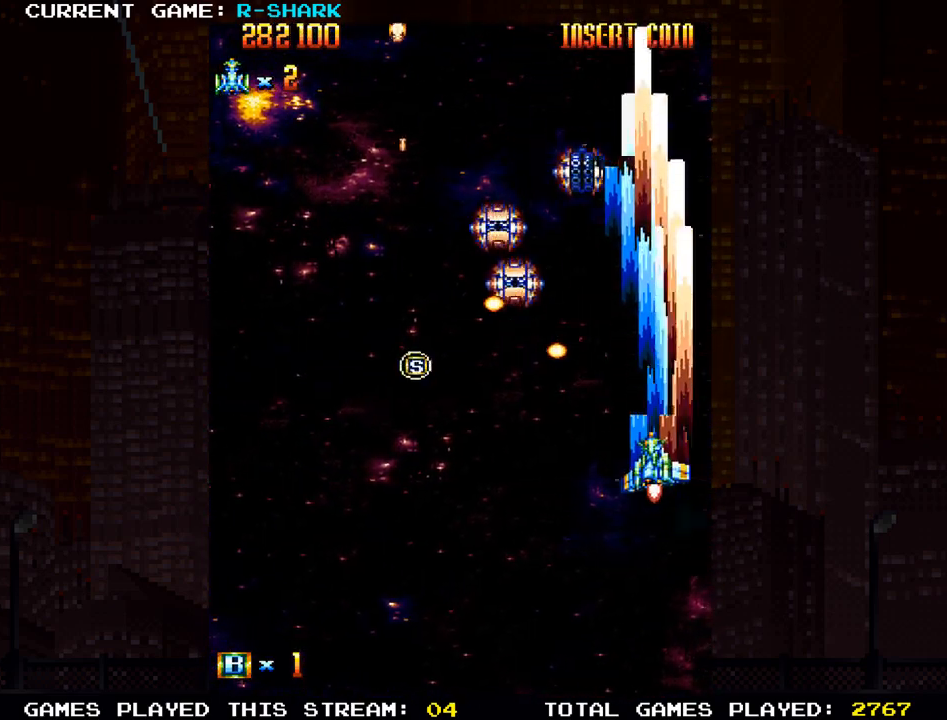
{"buttons": ["SQUARE"], "left_stick": "down-right", "events": [[50, "SQUARE", "up"], [100, "SQUARE", "down"], [233, "SQUARE", "up"], [267, "SQUARE", "down"], [350, "left_stick", "down-right"], [400, "SQUARE", "up"], [450, "SQUARE", "down"]]}
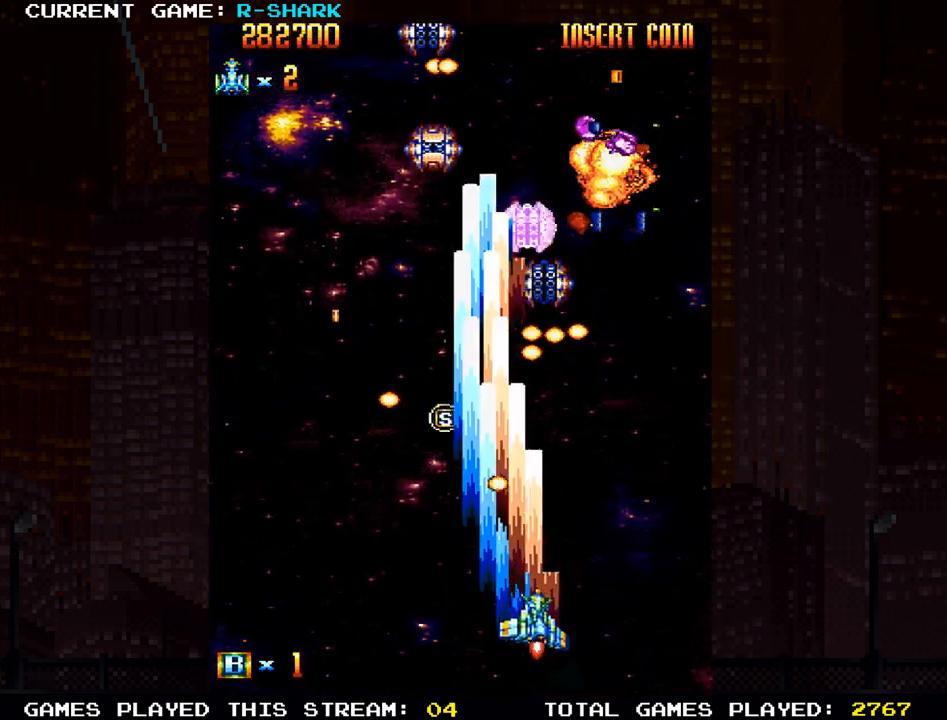
{"buttons": ["SQUARE"], "left_stick": "center", "events": [[67, "SQUARE", "up"], [133, "SQUARE", "down"], [167, "left_stick", "left"], [250, "SQUARE", "up"], [283, "left_stick", "center"], [317, "SQUARE", "down"], [433, "SQUARE", "up"], [500, "SQUARE", "down"]]}